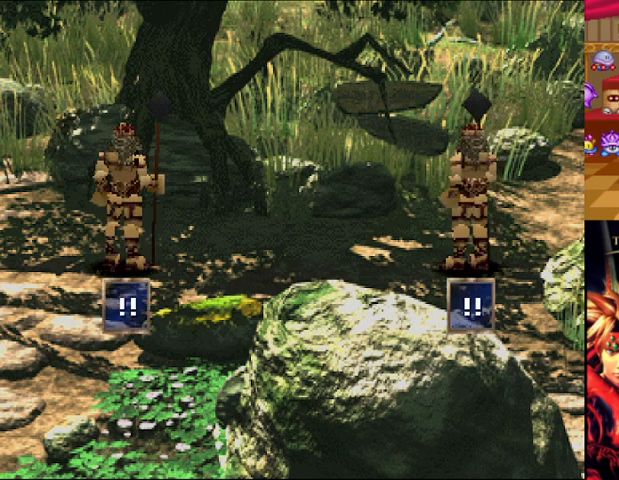
Gameplay with a controller (Xbox layout); each line is a JSON object with the inputs held at the frame after it. "events" lists button and stick changes between this image and that frame as [ms after this image, input, new state], when the widget could be followed in between. Not read: L3 R2 R3.
{"buttons": ["A"], "left_stick": "center", "right_stick": "center", "events": [[500, "A", "down"]]}
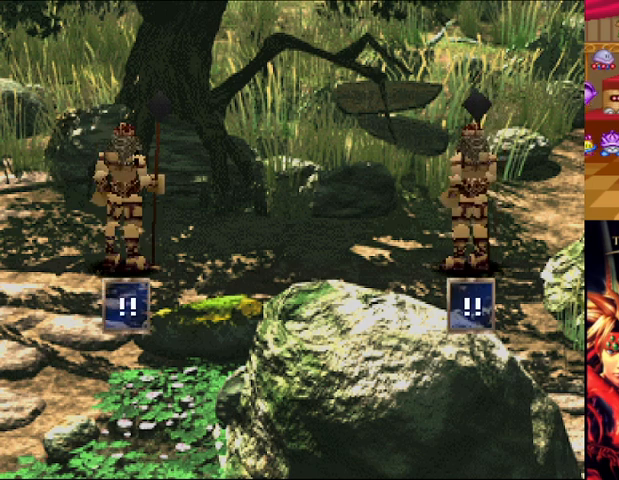
{"buttons": [], "left_stick": "center", "right_stick": "center", "events": [[167, "A", "up"]]}
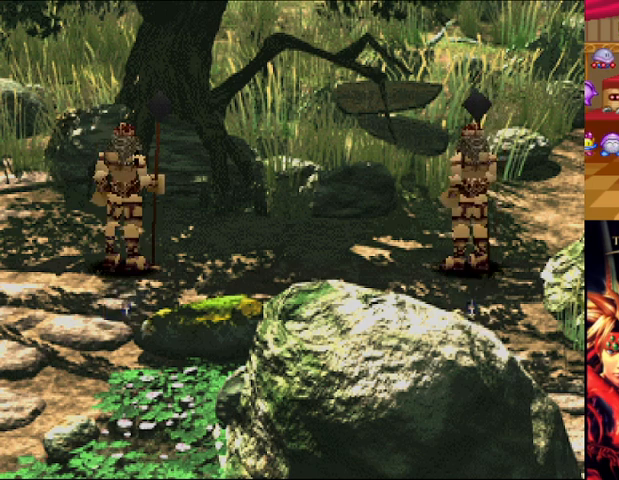
{"buttons": [], "left_stick": "center", "right_stick": "center", "events": []}
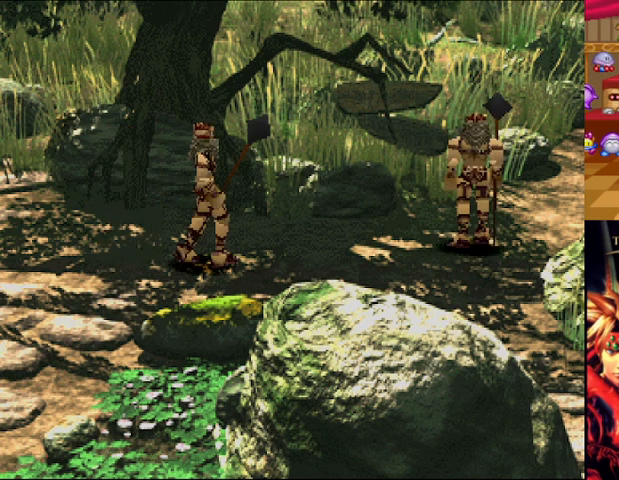
{"buttons": [], "left_stick": "center", "right_stick": "center", "events": []}
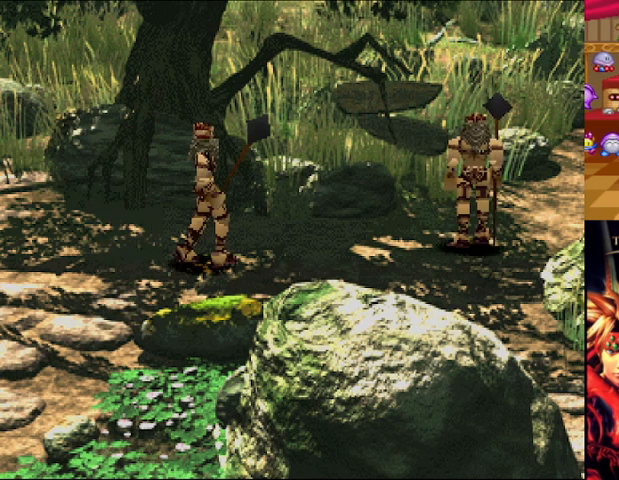
{"buttons": [], "left_stick": "center", "right_stick": "center", "events": []}
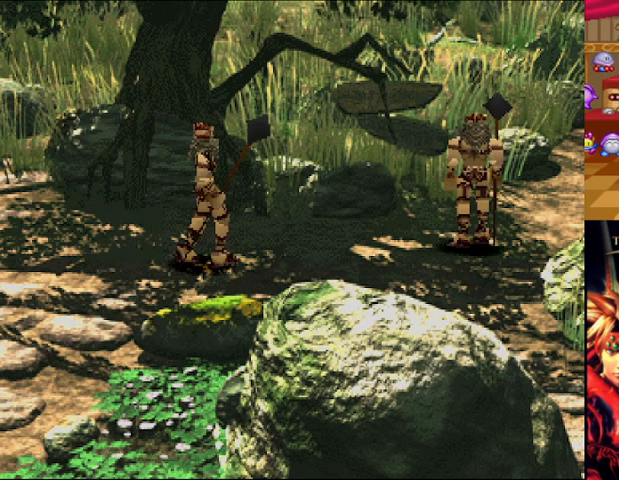
{"buttons": [], "left_stick": "center", "right_stick": "center", "events": []}
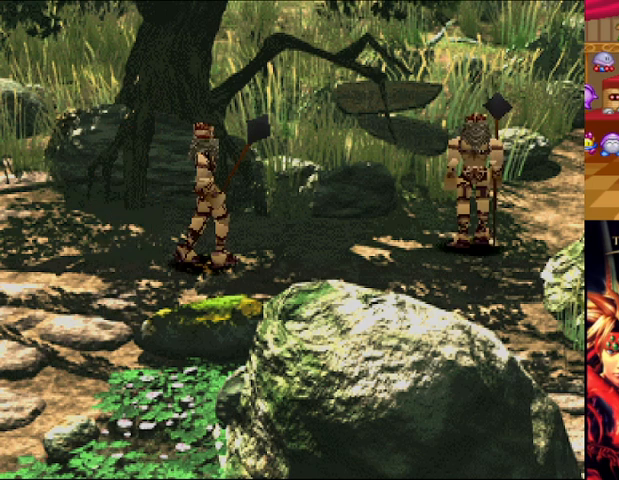
{"buttons": [], "left_stick": "center", "right_stick": "center", "events": []}
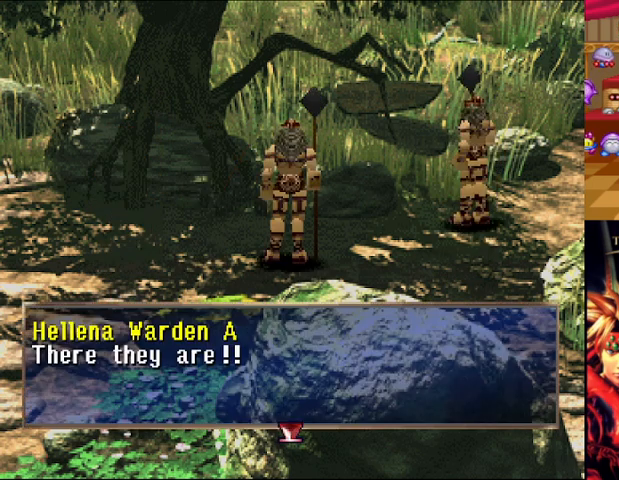
{"buttons": ["A"], "left_stick": "center", "right_stick": "center", "events": [[501, "A", "down"]]}
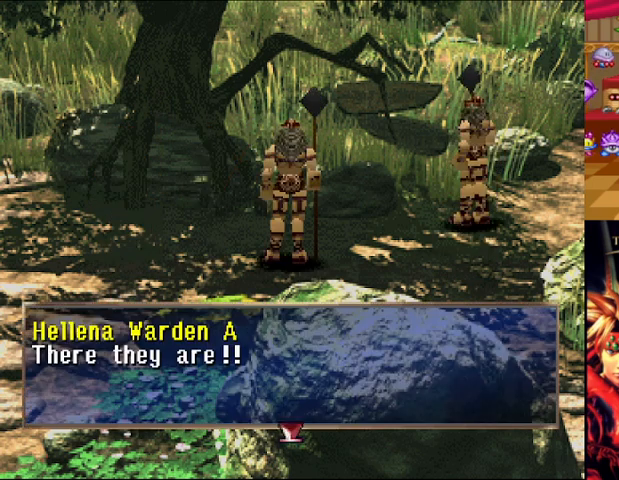
{"buttons": [], "left_stick": "center", "right_stick": "center", "events": [[125, "A", "up"]]}
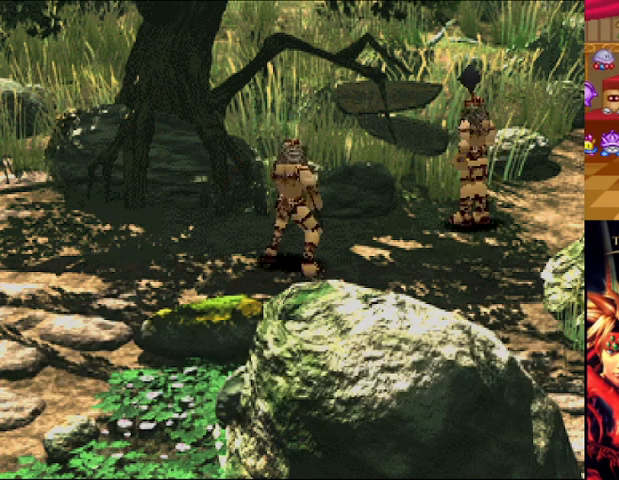
{"buttons": [], "left_stick": "center", "right_stick": "center", "events": []}
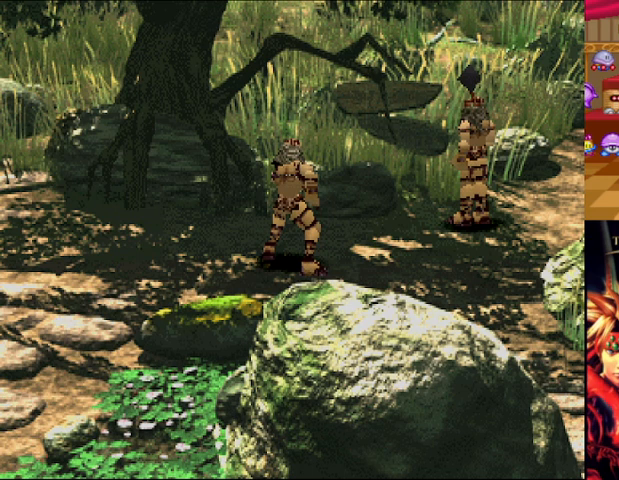
{"buttons": [], "left_stick": "center", "right_stick": "center", "events": []}
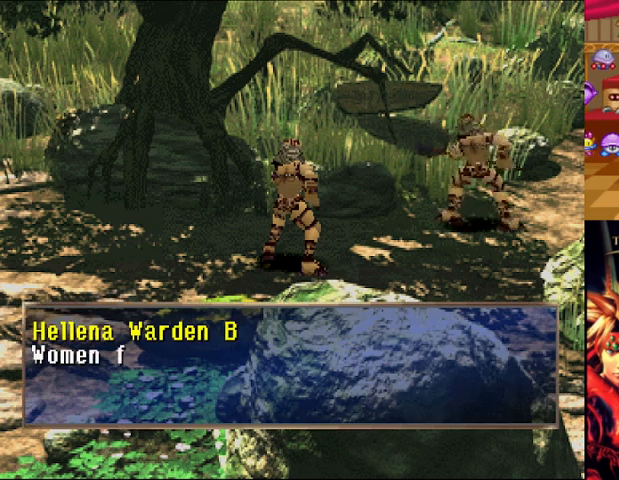
{"buttons": [], "left_stick": "center", "right_stick": "center", "events": []}
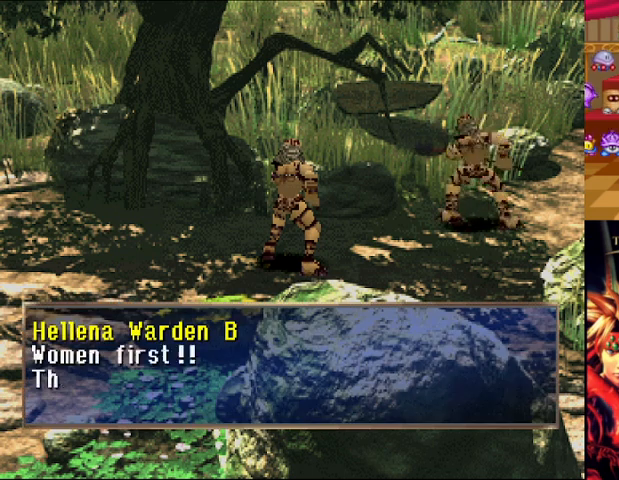
{"buttons": [], "left_stick": "center", "right_stick": "center", "events": [[334, "A", "down"], [500, "A", "up"]]}
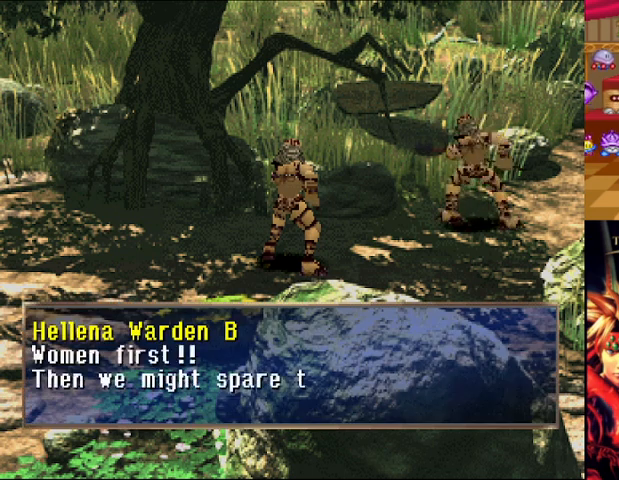
{"buttons": ["A"], "left_stick": "center", "right_stick": "center", "events": [[501, "A", "down"]]}
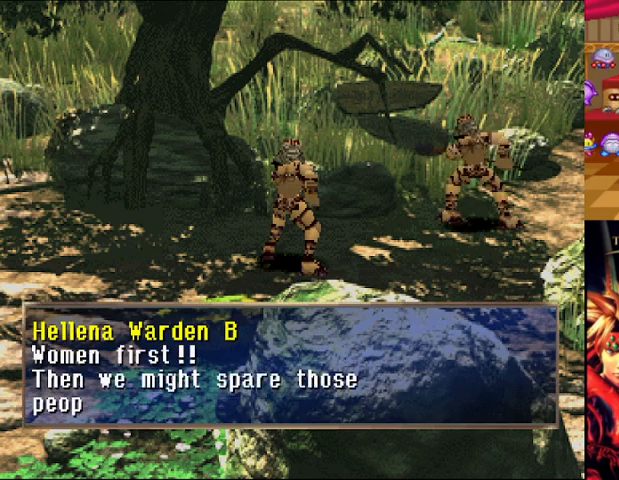
{"buttons": ["A"], "left_stick": "center", "right_stick": "center", "events": []}
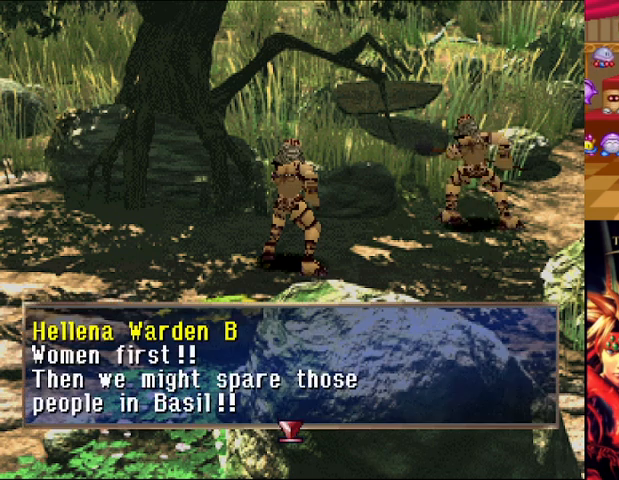
{"buttons": ["A"], "left_stick": "center", "right_stick": "center", "events": [[209, "A", "up"], [459, "A", "down"]]}
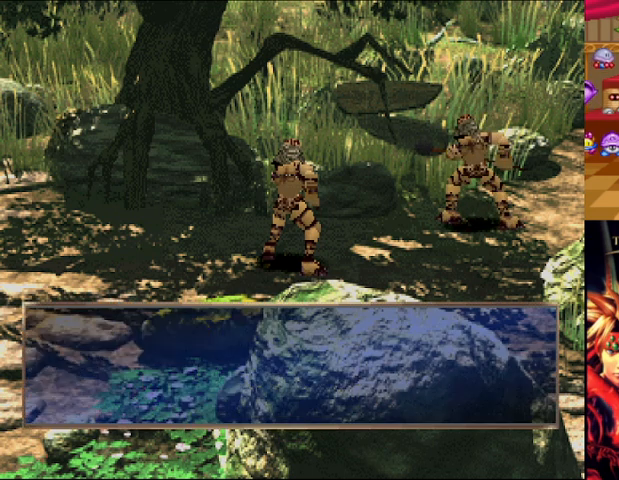
{"buttons": [], "left_stick": "center", "right_stick": "center", "events": [[250, "A", "up"]]}